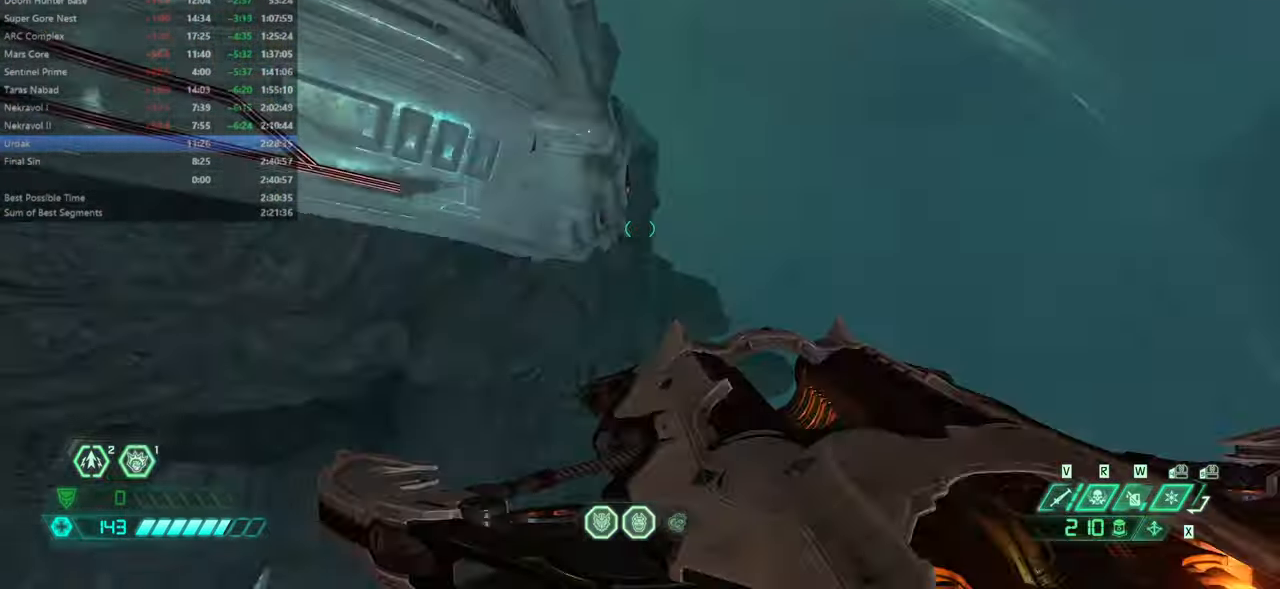
Gameplay with keyboard and mouse; each line is a JSON object with the keys and mouse buttons held at the frame after it. "events" lists presses ("down") and releases ("up") of "bfg", "bl", "bw", "cg", "crc", "cs", "csg", "dash", "fb", "fw", "hc", "jump", "l", "mel", "mod", "pr", "r", "rl", "ssg" and "mouse_wheel" between this image and that frame as [ms after this image, input, new state], when the widget could be followed in between. "mouse_wheel" = the "wheel" button of the "mouse" list. No other keys are recorded. "wheel" means that the mouse wheel is clicked or scrolled. Key names are as the overlay labels them; some are game actions (e.g. jump) rather than physical keys. Not read: mouse_move ww.
{"keys": ["fw"], "mouse": [], "events": [[200, "jump", "down"], [400, "jump", "up"]]}
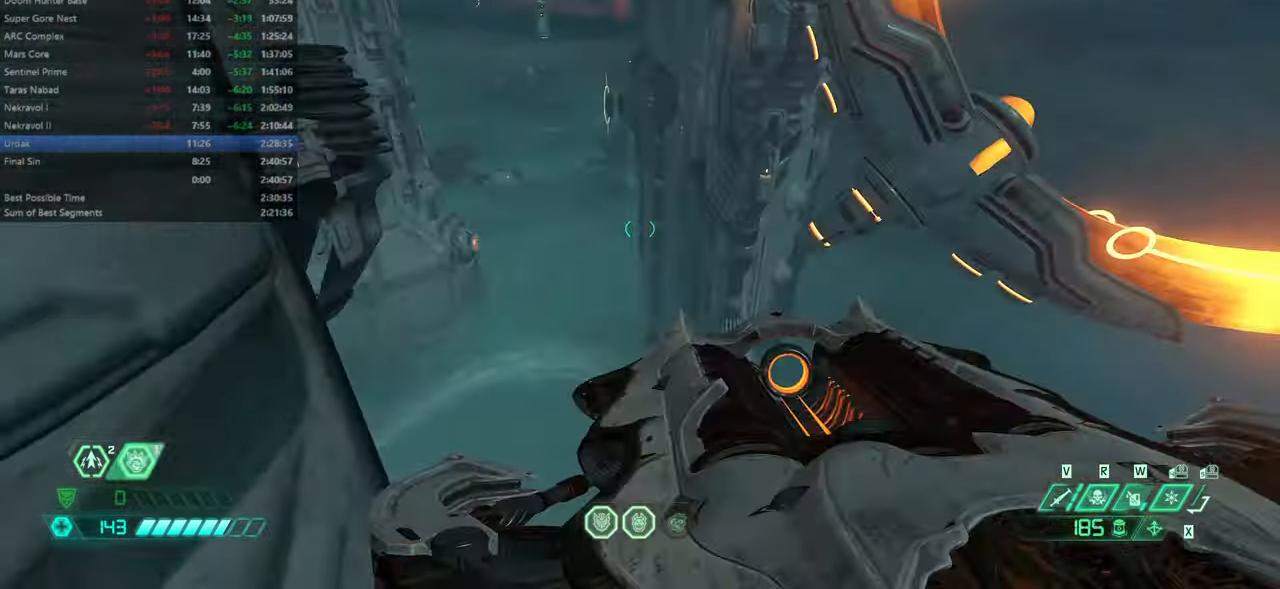
{"keys": ["fw"], "mouse": [], "events": [[34, "hc", "down"], [134, "hc", "up"]]}
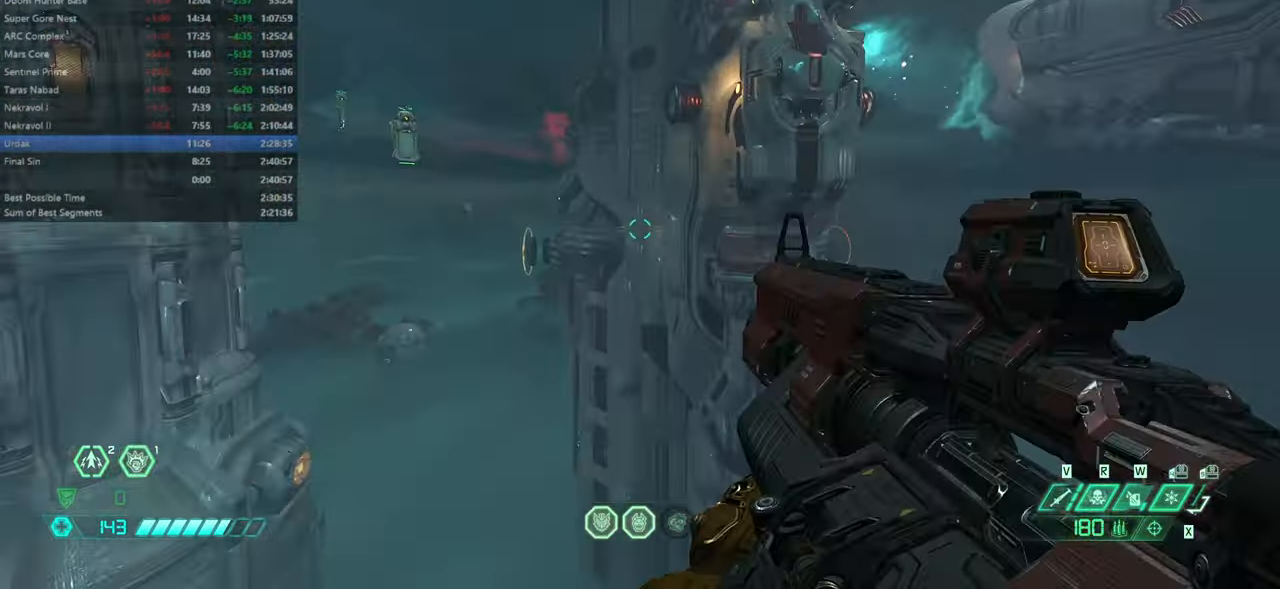
{"keys": ["fw"], "mouse": [], "events": []}
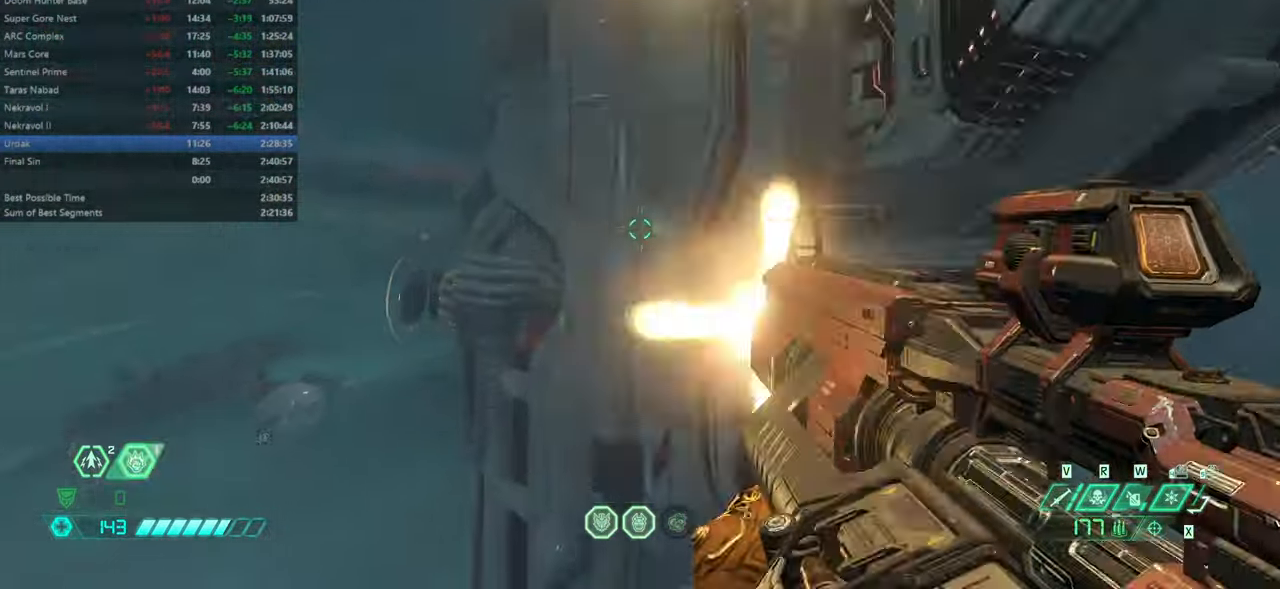
{"keys": ["dash", "fw"], "mouse": [], "events": [[400, "dash", "down"]]}
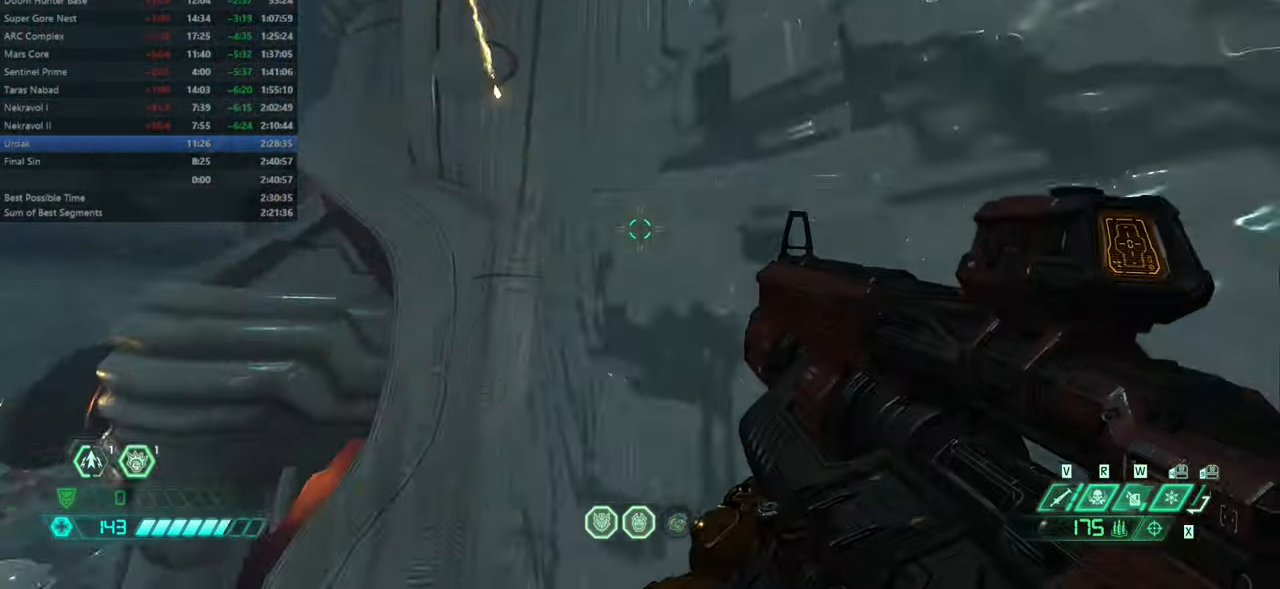
{"keys": ["fw"], "mouse": [], "events": [[100, "dash", "up"], [334, "dash", "down"], [501, "dash", "up"]]}
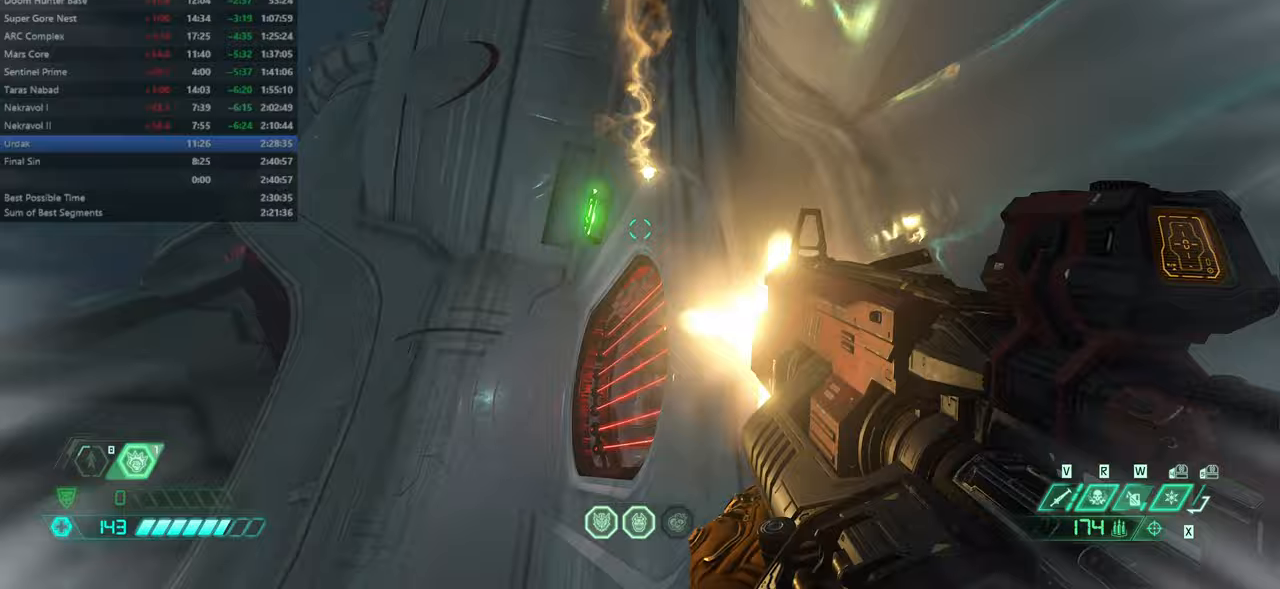
{"keys": ["dash", "fw", "mel"], "mouse": [], "events": [[100, "dash", "down"], [300, "jump", "down"], [400, "jump", "up"], [467, "mel", "down"]]}
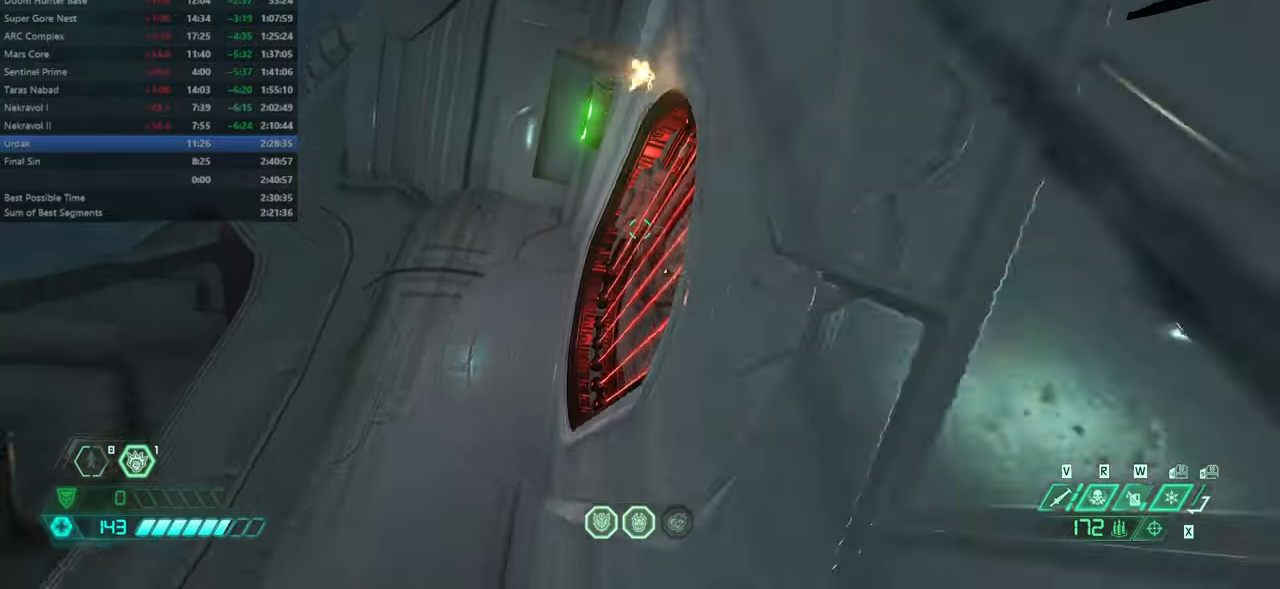
{"keys": ["fw", "jump", "mel"], "mouse": [], "events": [[100, "dash", "up"], [100, "jump", "down"], [100, "mel", "up"], [166, "mel", "down"], [233, "jump", "up"], [233, "mel", "up"], [300, "jump", "down"], [300, "mel", "down"], [400, "jump", "up"], [400, "mel", "up"], [433, "jump", "down"], [500, "mel", "down"]]}
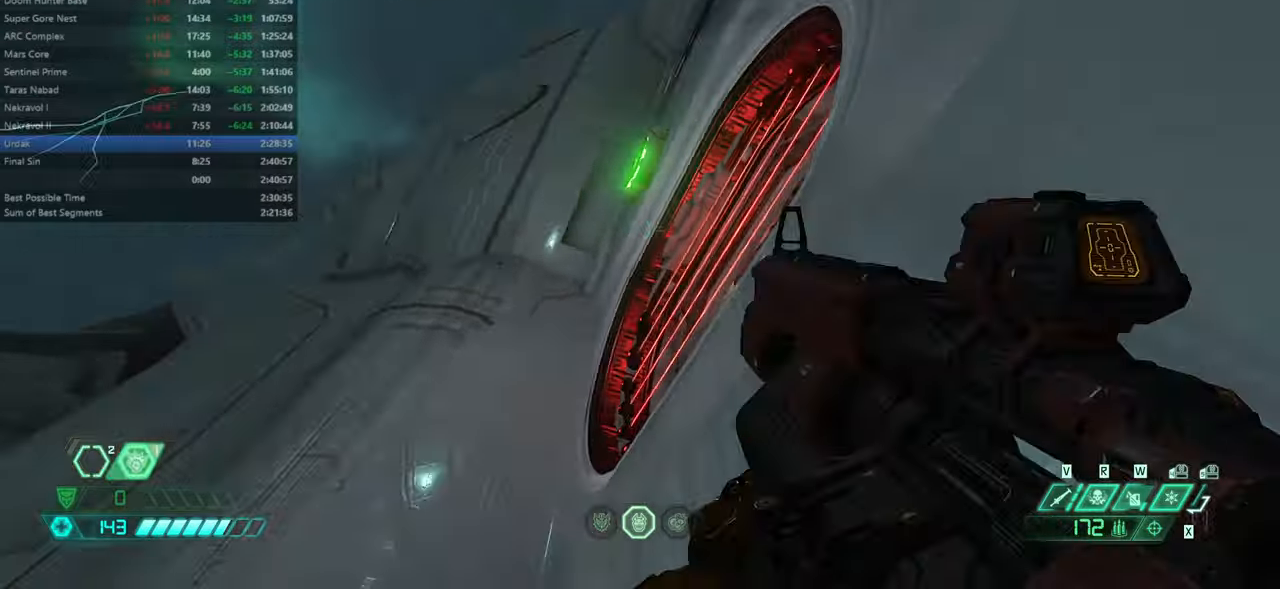
{"keys": ["fw", "jump"], "mouse": [], "events": [[66, "jump", "up"], [66, "mel", "up"], [133, "jump", "down"], [133, "mel", "down"], [233, "jump", "up"], [233, "mel", "up"], [400, "cg", "down"], [466, "jump", "down"], [500, "cg", "up"]]}
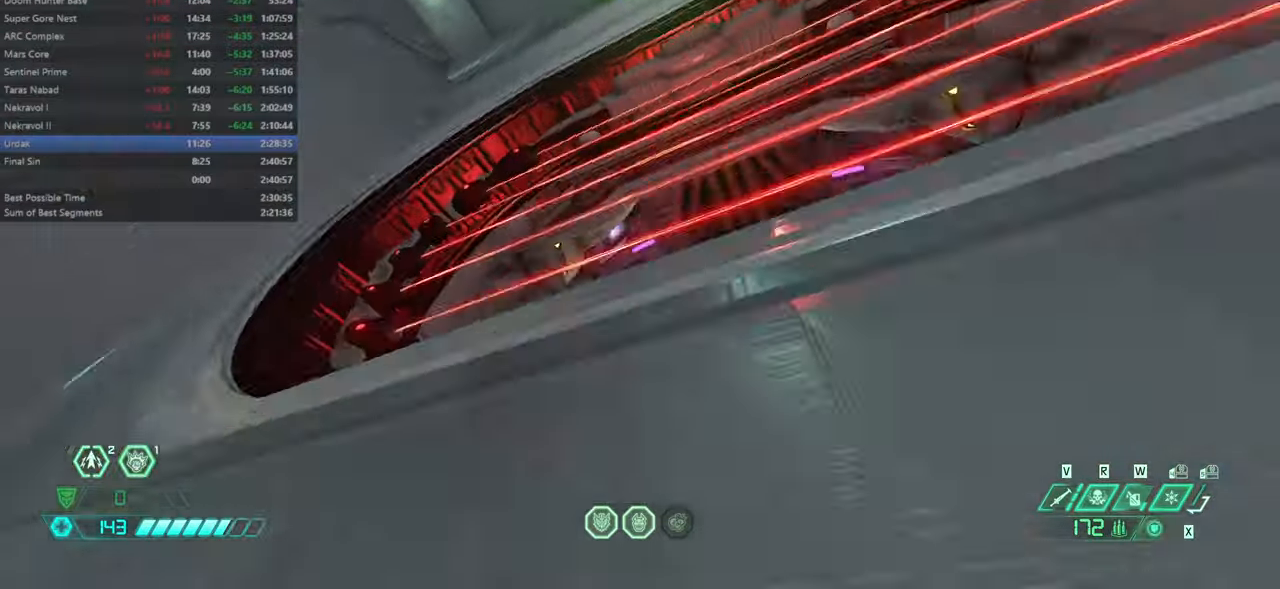
{"keys": ["fw"], "mouse": [], "events": [[233, "jump", "up"], [266, "jump", "down"], [433, "jump", "up"]]}
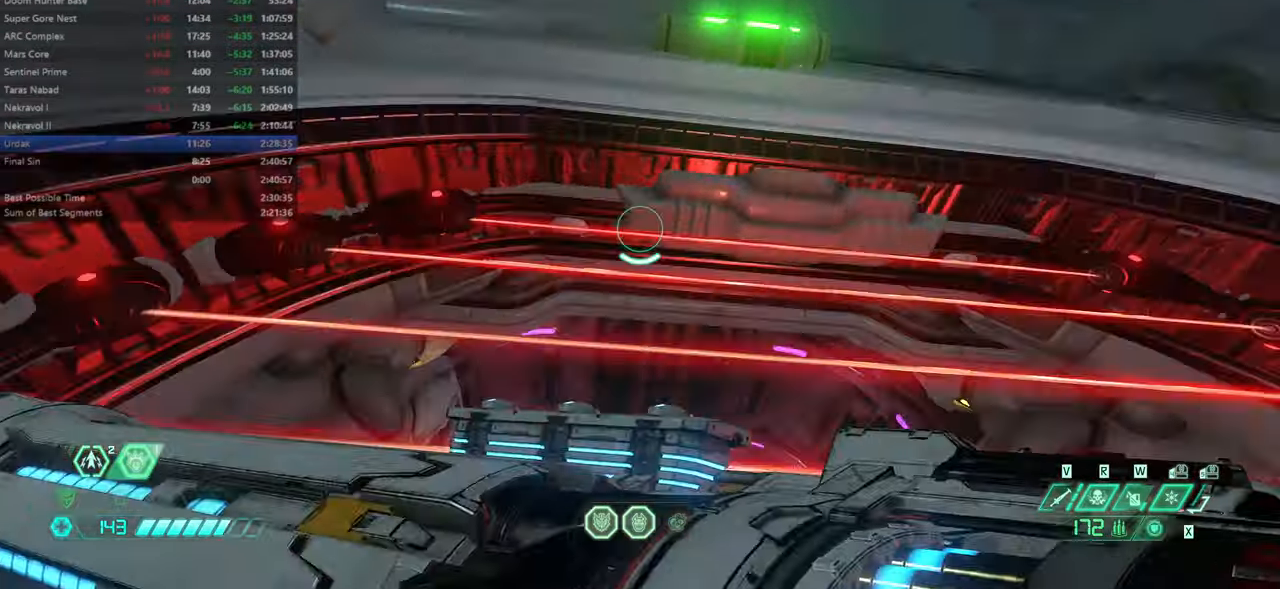
{"keys": ["fw", "l"], "mouse": [], "events": [[266, "fw", "up"], [333, "fw", "down"], [400, "l", "down"]]}
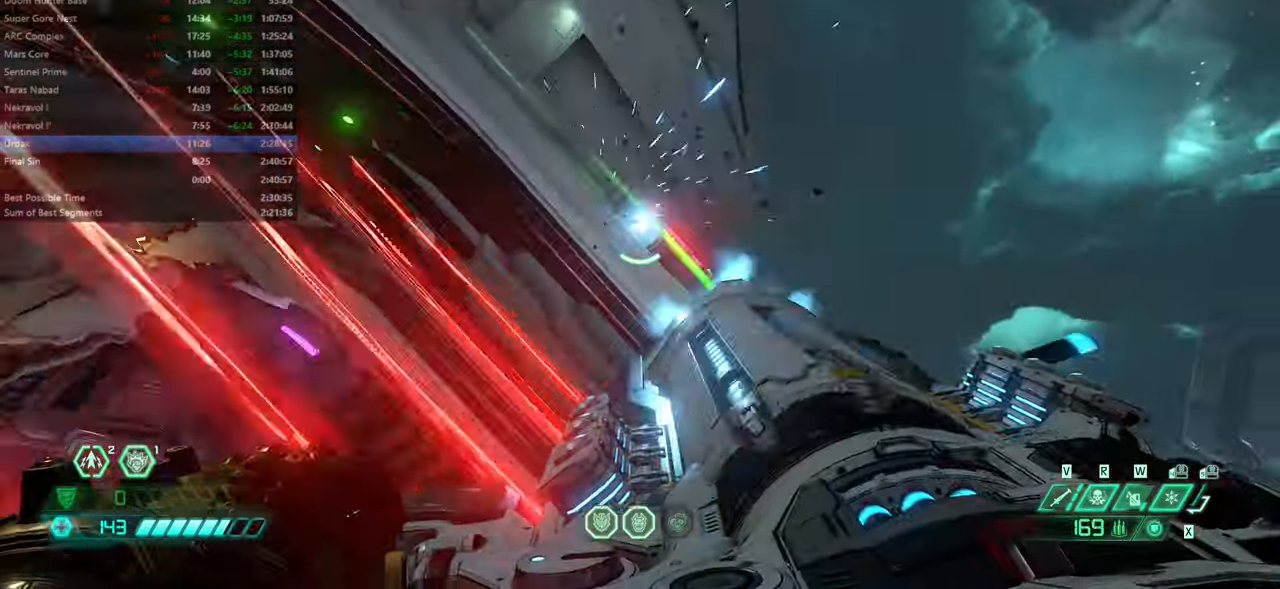
{"keys": ["fw"], "mouse": [], "events": [[66, "jump", "down"], [300, "jump", "up"], [466, "l", "up"]]}
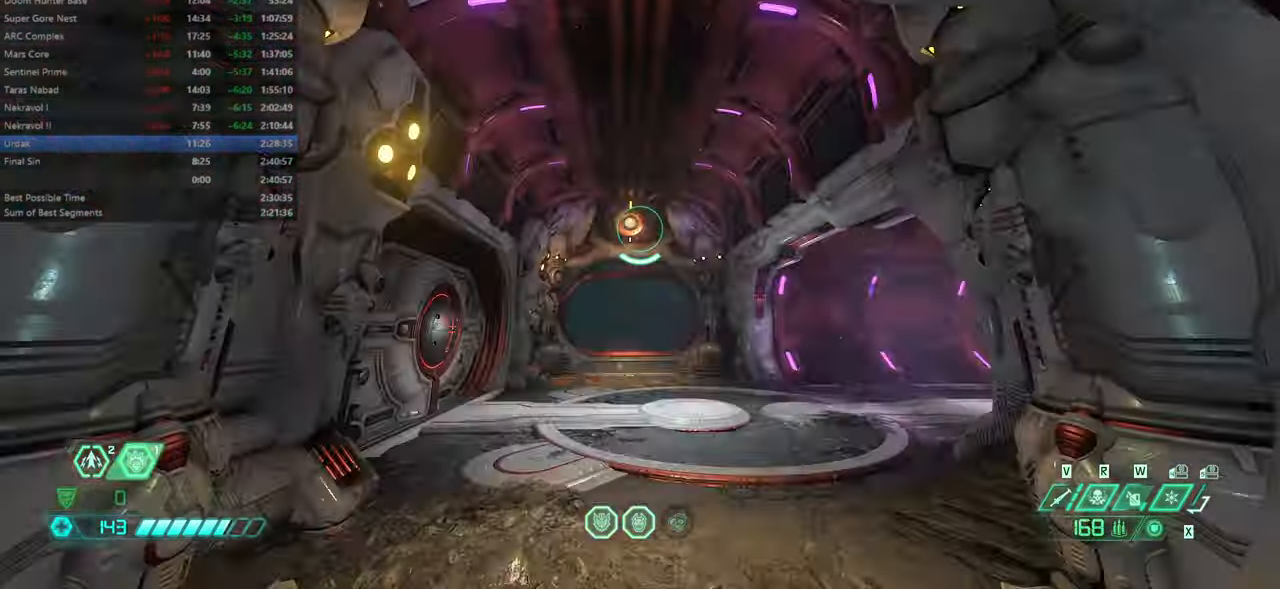
{"keys": ["fw"], "mouse": [], "events": [[233, "dash", "down"], [366, "dash", "up"]]}
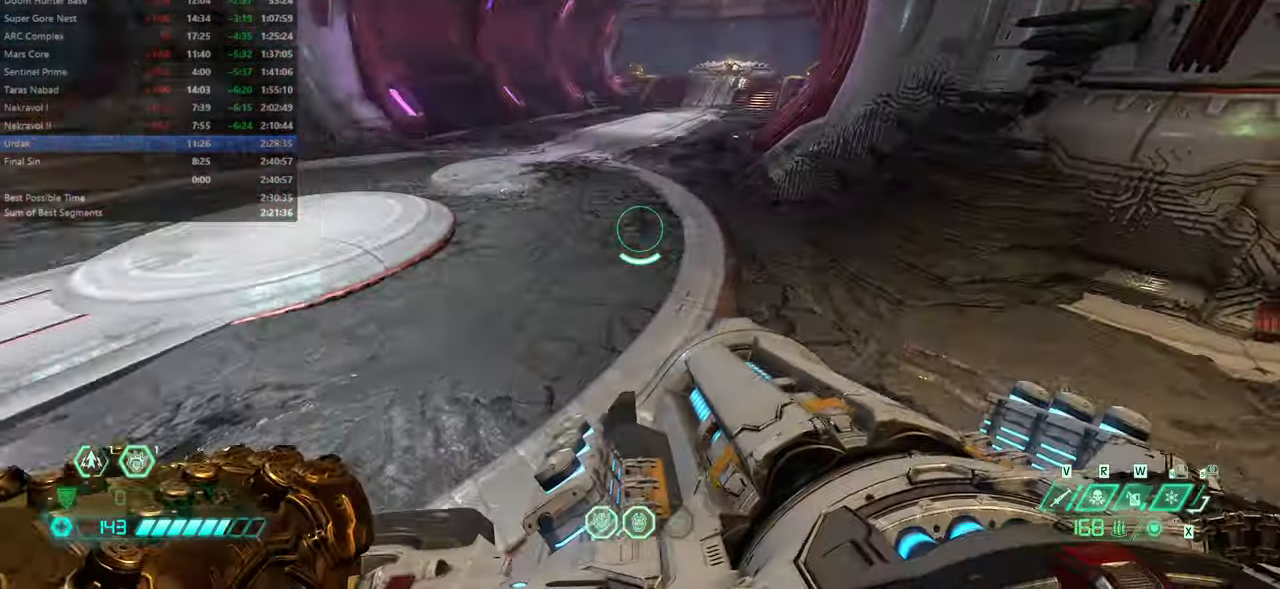
{"keys": ["dash", "fw"], "mouse": [], "events": [[200, "hc", "down"], [300, "hc", "up"], [433, "dash", "down"]]}
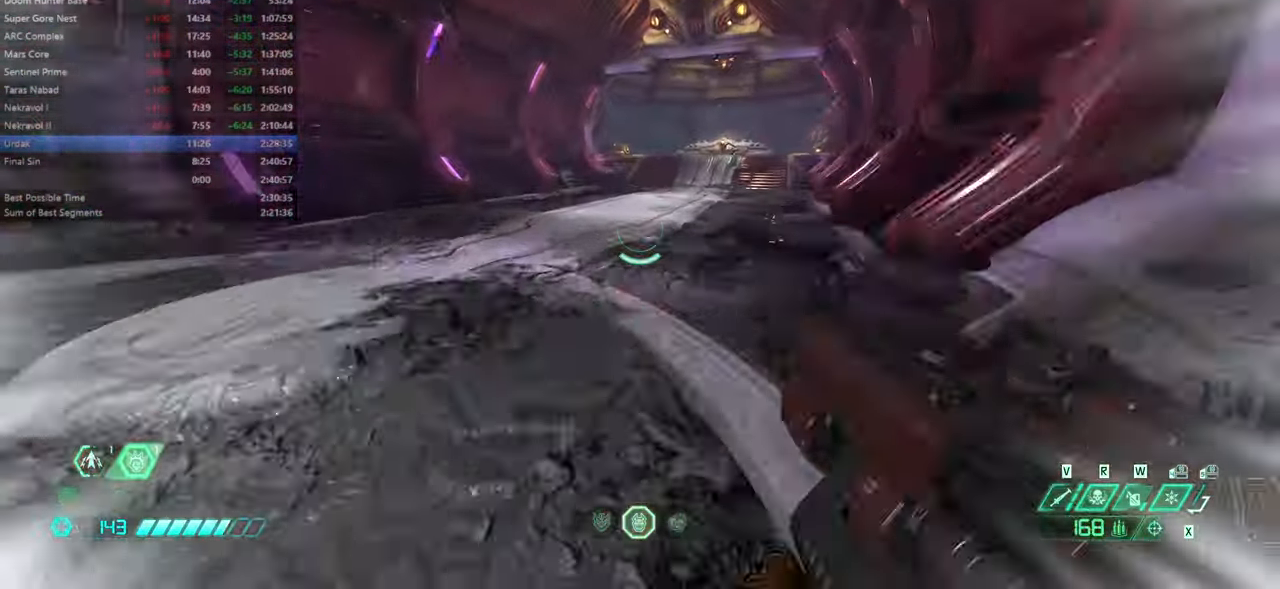
{"keys": ["fw"], "mouse": [], "events": [[66, "dash", "up"]]}
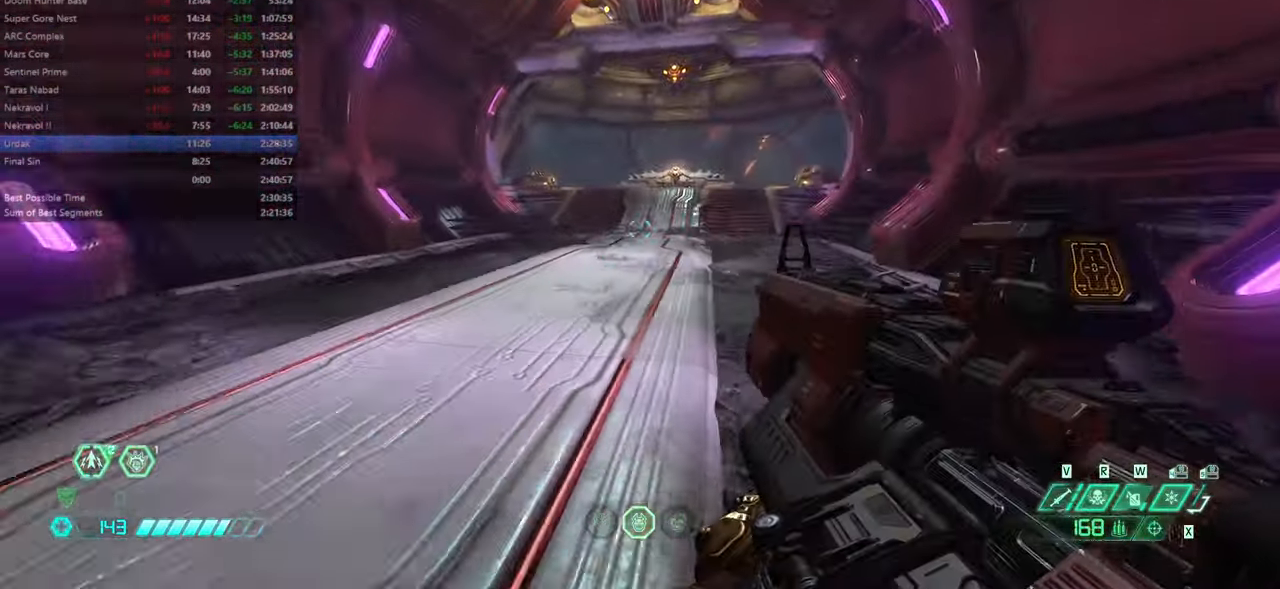
{"keys": ["dash", "fw"], "mouse": [], "events": [[33, "jump", "down"], [133, "jump", "up"], [233, "jump", "down"], [333, "jump", "up"], [466, "dash", "down"]]}
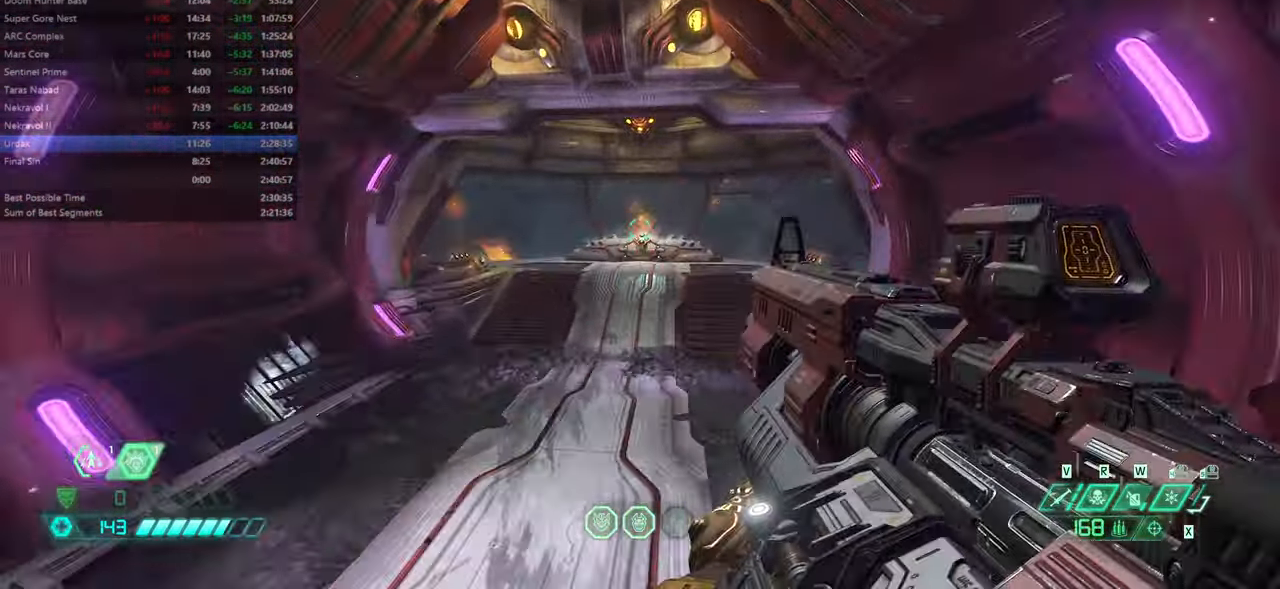
{"keys": ["fw"], "mouse": [], "events": [[100, "dash", "up"], [266, "dash", "down"], [399, "dash", "up"]]}
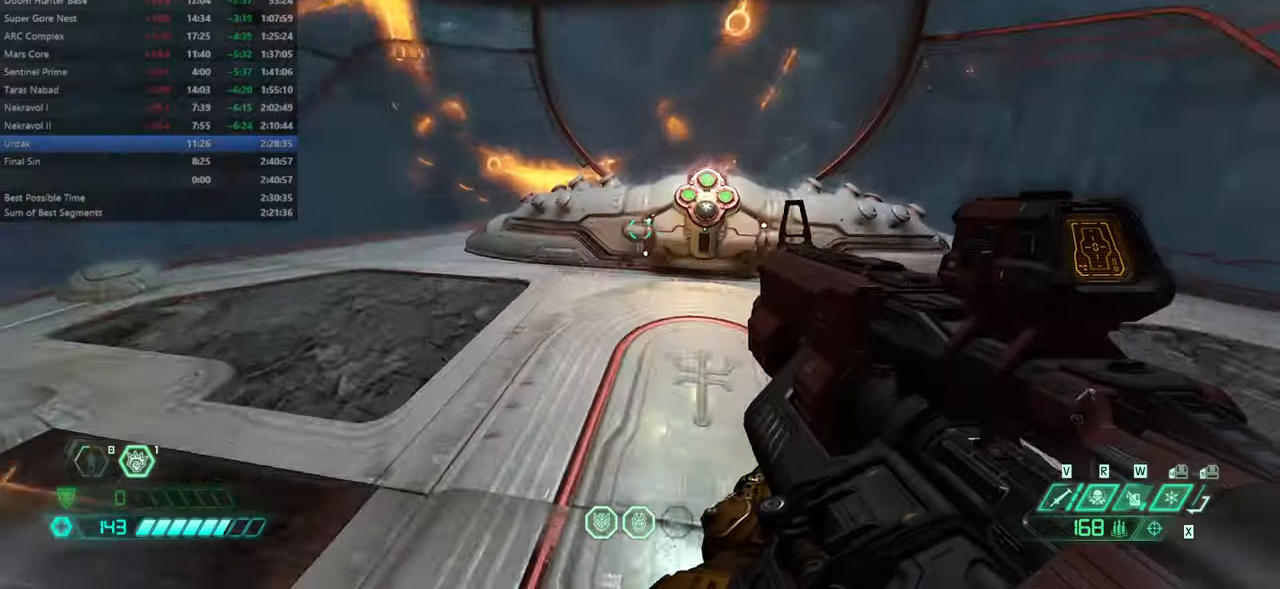
{"keys": [], "mouse": ["wheel"], "events": [[500, "fw", "up"], [500, "mouse_wheel", "down"]]}
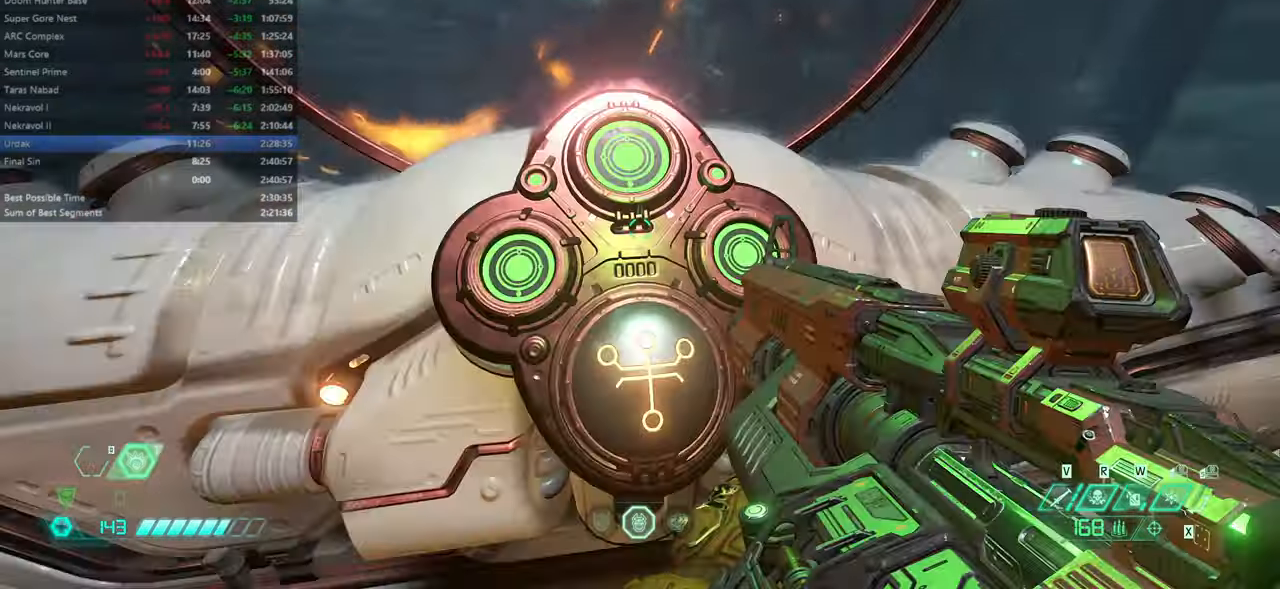
{"keys": [], "mouse": [], "events": [[100, "mouse_wheel", "up"]]}
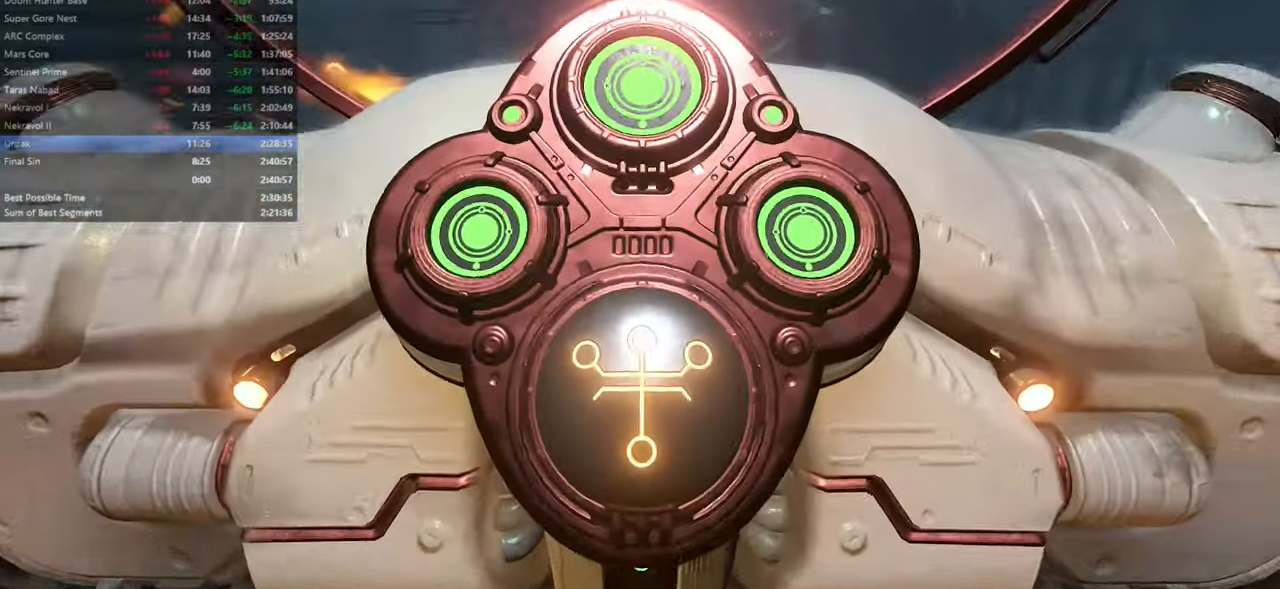
{"keys": [], "mouse": [], "events": []}
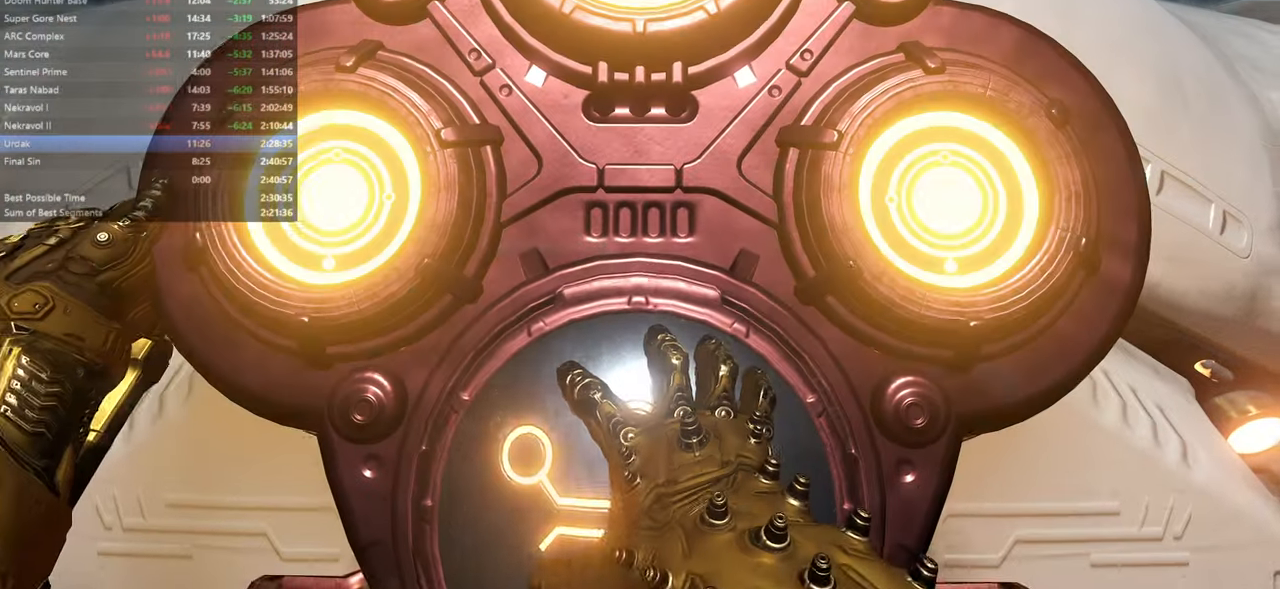
{"keys": [], "mouse": [], "events": []}
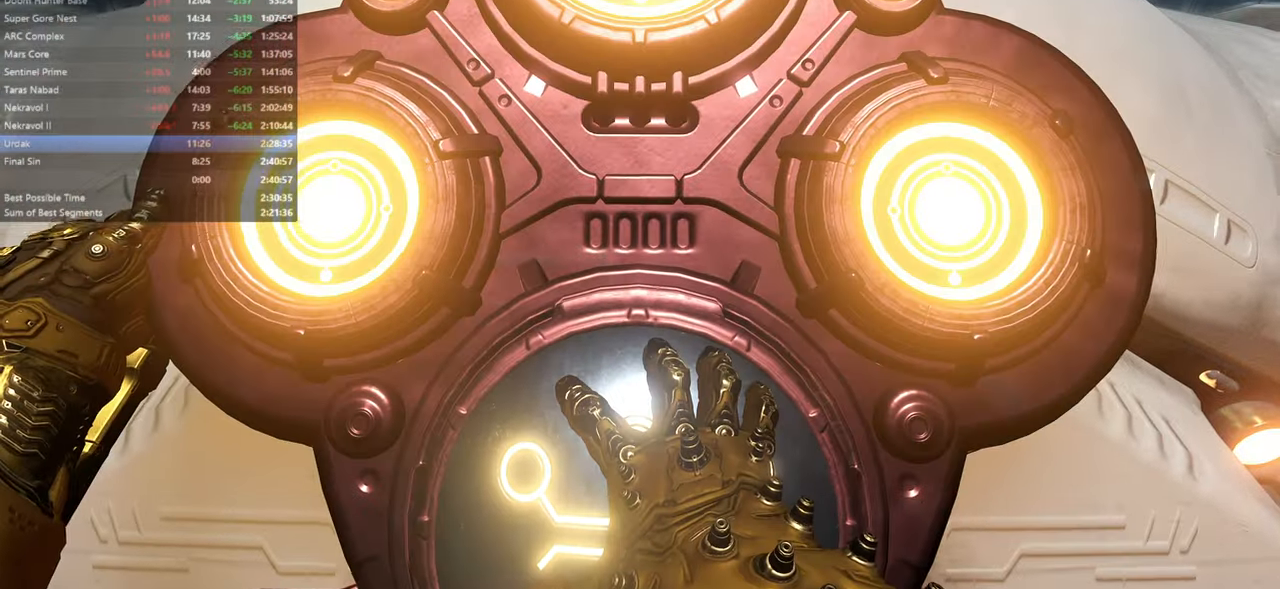
{"keys": [], "mouse": [], "events": []}
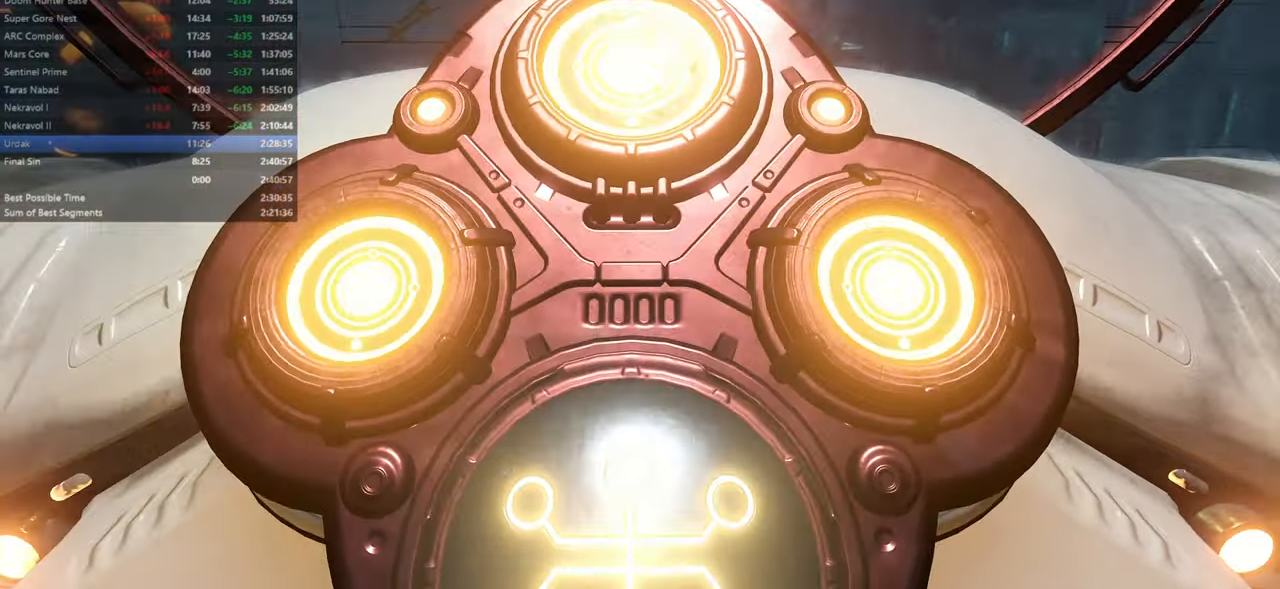
{"keys": [], "mouse": [], "events": []}
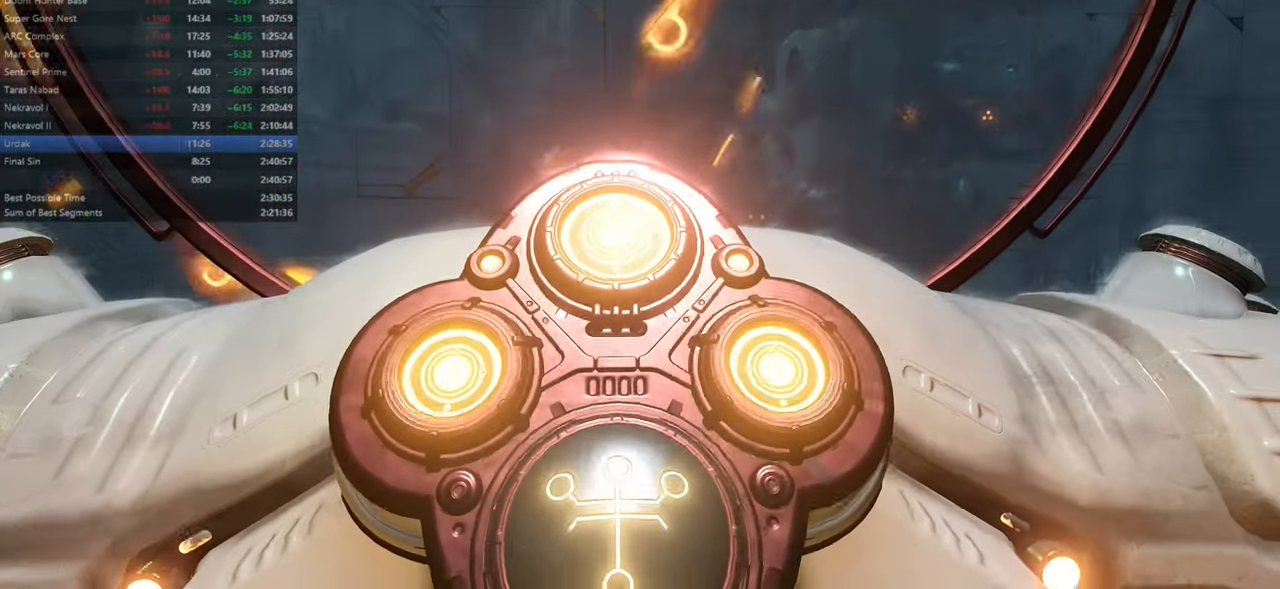
{"keys": ["fw"], "mouse": [], "events": [[33, "fw", "down"]]}
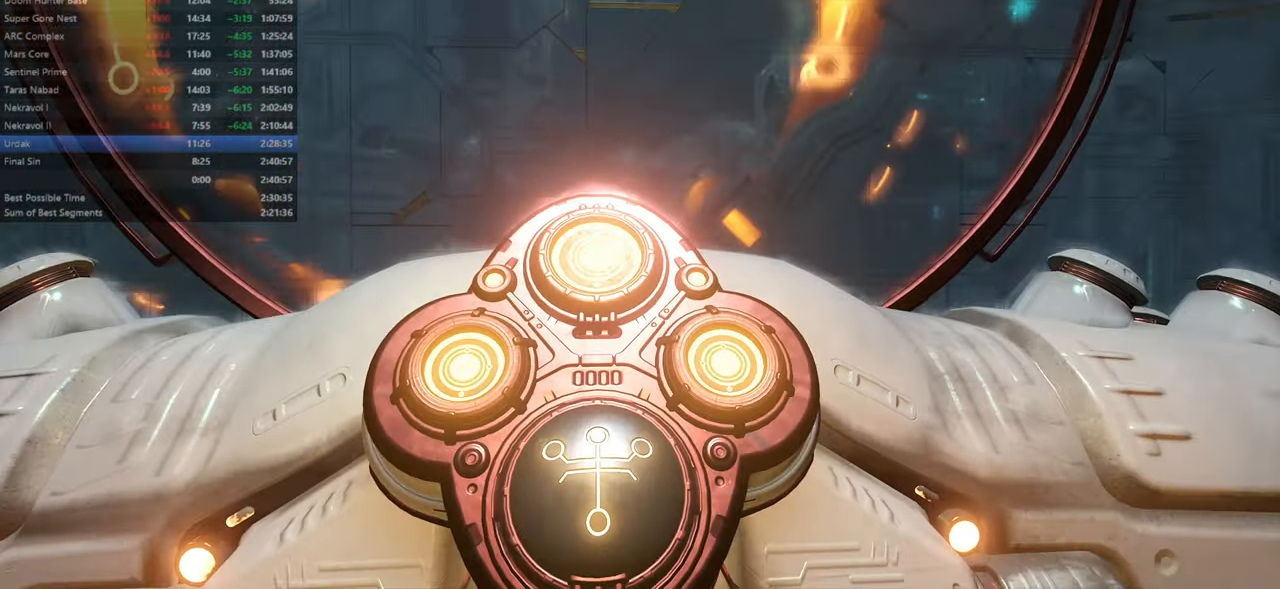
{"keys": ["fw"], "mouse": [], "events": []}
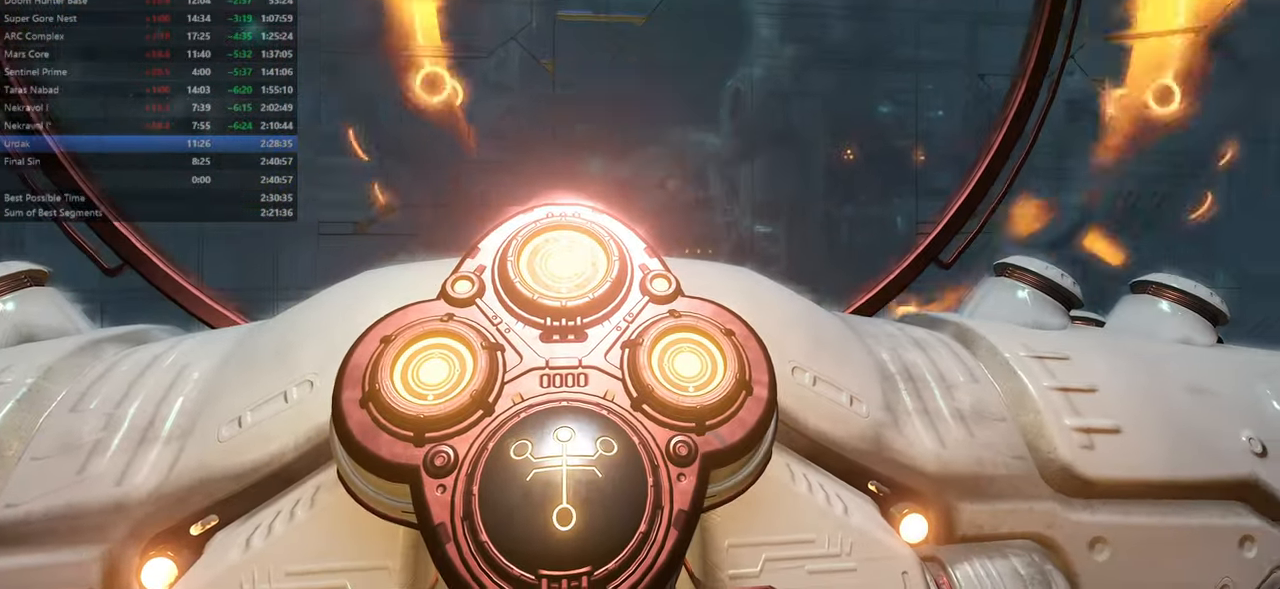
{"keys": ["fw"], "mouse": [], "events": []}
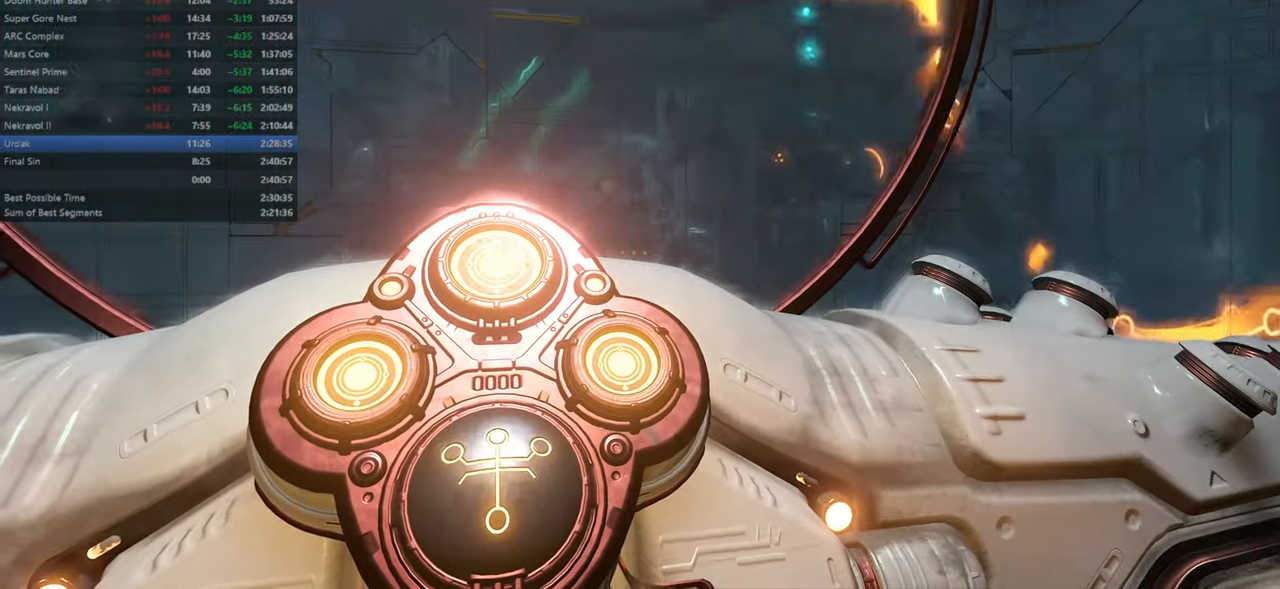
{"keys": [], "mouse": [], "events": [[500, "fw", "up"]]}